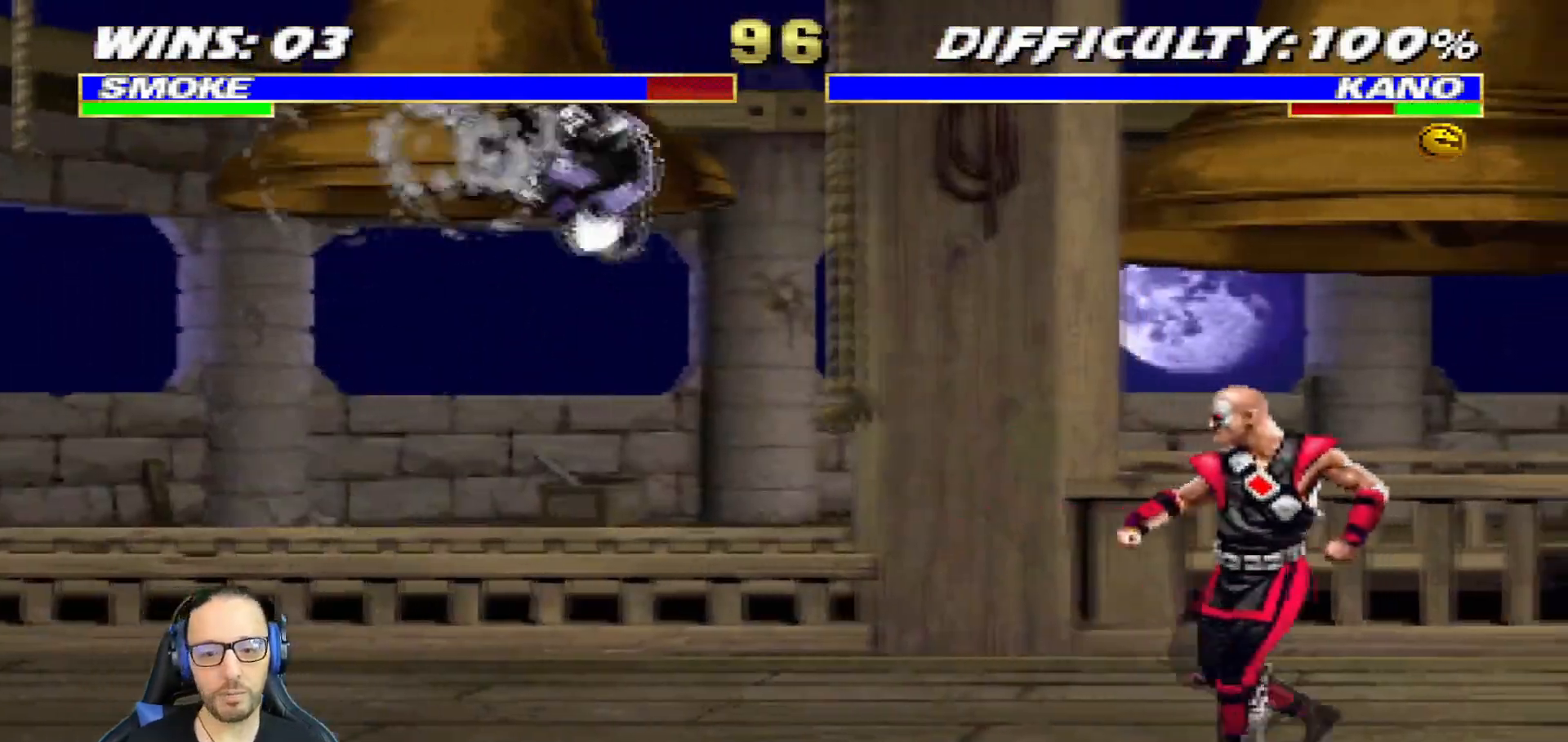
Gameplay with a controller (PlayStation layout); each line is a JSON object with the inputs held at the frame after it. "events" lists button and stick changes between this image and that frame as [ms after this image, input, new state], when the widget could be followed in between.
{"buttons": ["L1", "DPAD_UP", "DPAD_RIGHT"], "left_stick": "center", "right_stick": "center", "events": [[16, "DPAD_RIGHT", "up"], [16, "DPAD_UP", "up"], [66, "SQUARE", "down"], [150, "L1", "up"], [200, "SQUARE", "up"], [350, "DPAD_RIGHT", "down"], [383, "L1", "down"], [433, "DPAD_UP", "down"]]}
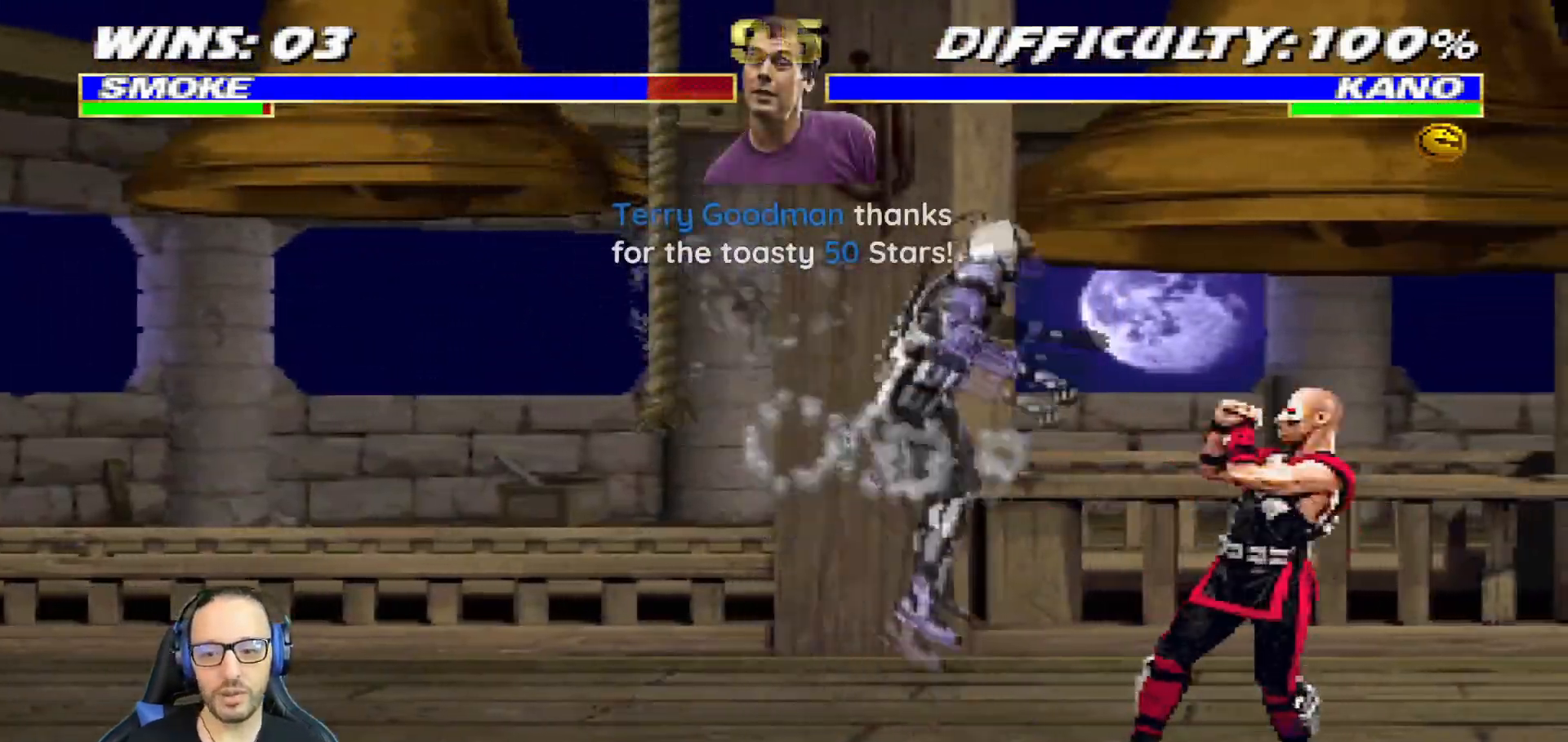
{"buttons": ["TRIANGLE", "L1"], "left_stick": "center", "right_stick": "center", "events": [[167, "DPAD_RIGHT", "up"], [167, "DPAD_UP", "up"], [200, "DPAD_LEFT", "down"], [334, "DPAD_LEFT", "up"], [334, "SQUARE", "down"], [417, "SQUARE", "up"], [484, "TRIANGLE", "down"]]}
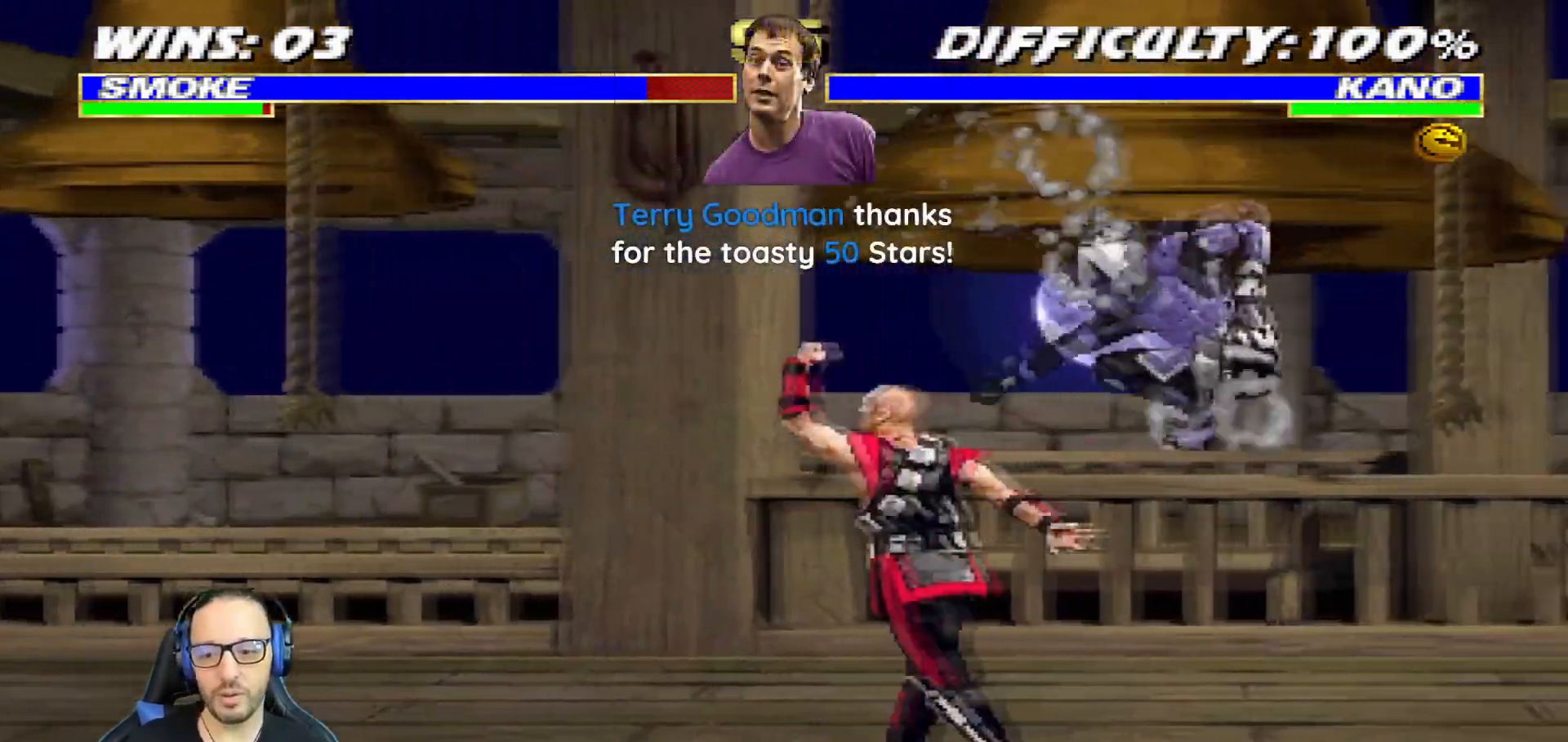
{"buttons": [], "left_stick": "center", "right_stick": "center", "events": [[100, "TRIANGLE", "up"], [133, "CROSS", "down"], [233, "CROSS", "up"], [300, "CROSS", "down"], [417, "L1", "up"], [433, "CROSS", "up"]]}
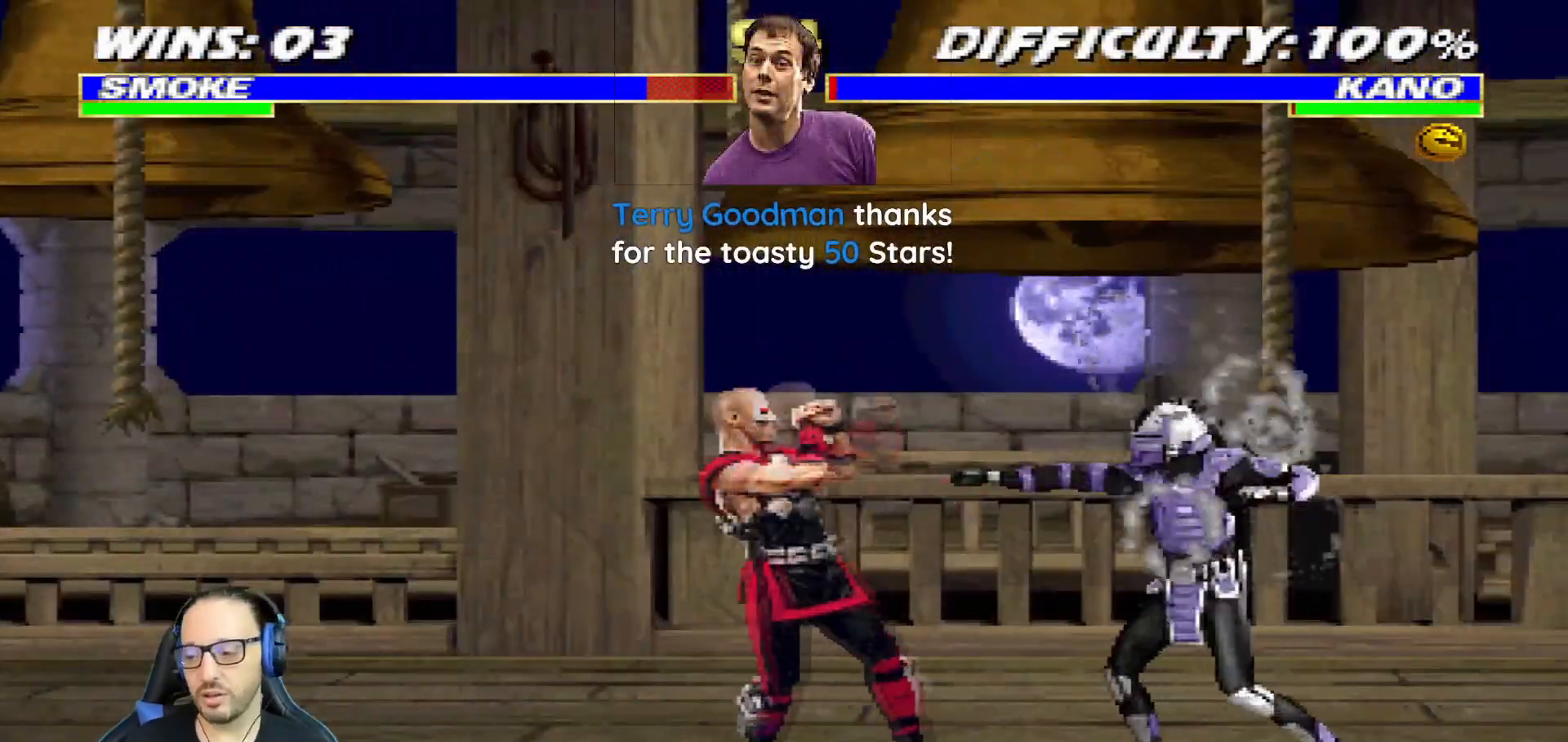
{"buttons": ["L1", "DPAD_UP"], "left_stick": "center", "right_stick": "center", "events": [[17, "DPAD_LEFT", "down"], [17, "L1", "down"], [34, "DPAD_UP", "down"], [501, "DPAD_LEFT", "up"]]}
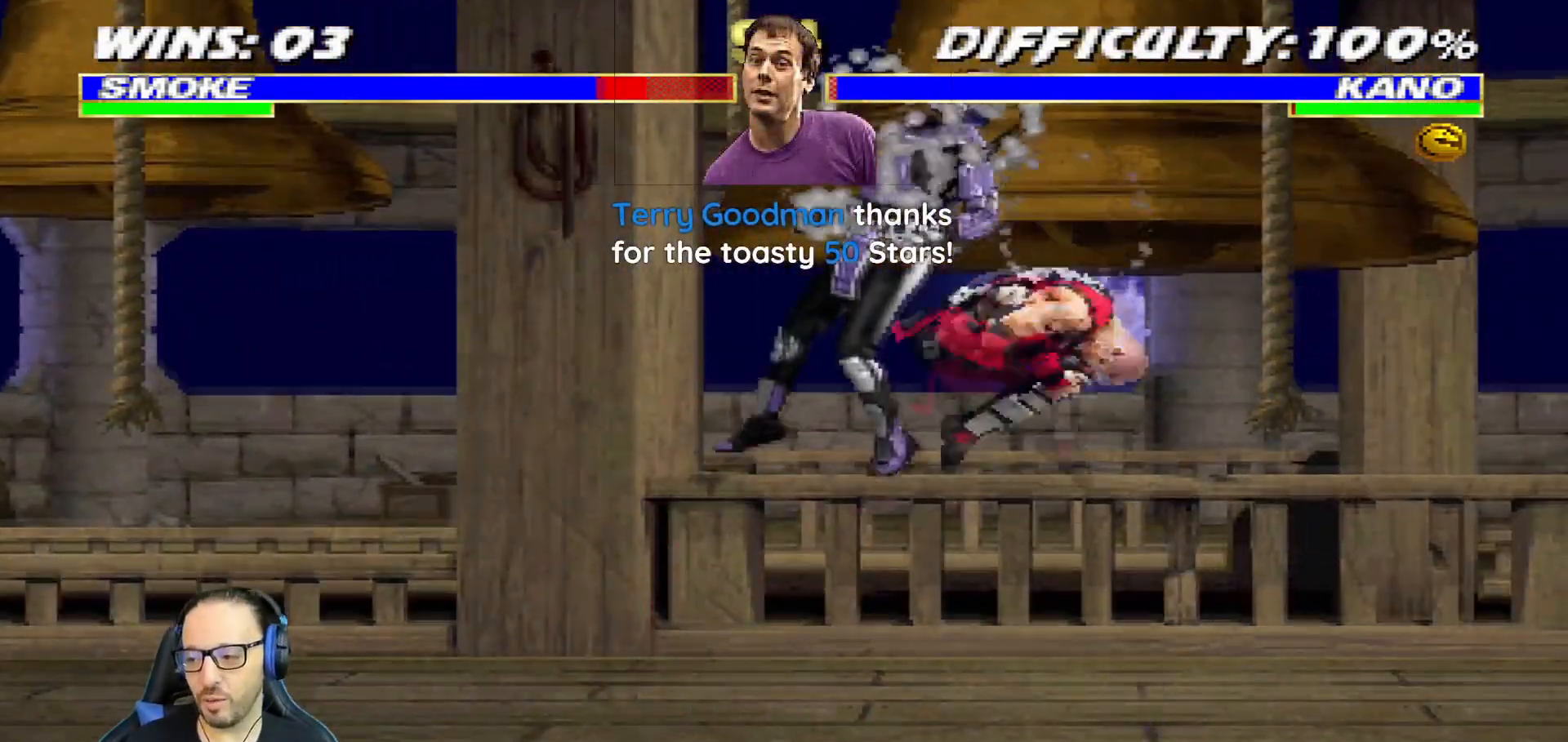
{"buttons": ["L1", "R1", "DPAD_DOWN", "DPAD_RIGHT"], "left_stick": "center", "right_stick": "center", "events": [[16, "DPAD_UP", "up"], [16, "SQUARE", "down"], [100, "DPAD_RIGHT", "down"], [116, "SQUARE", "up"], [150, "DPAD_RIGHT", "up"], [200, "TRIANGLE", "down"], [233, "L1", "up"], [267, "DPAD_DOWN", "down"], [283, "TRIANGLE", "up"], [300, "L1", "down"], [333, "R1", "down"], [350, "DPAD_RIGHT", "down"]]}
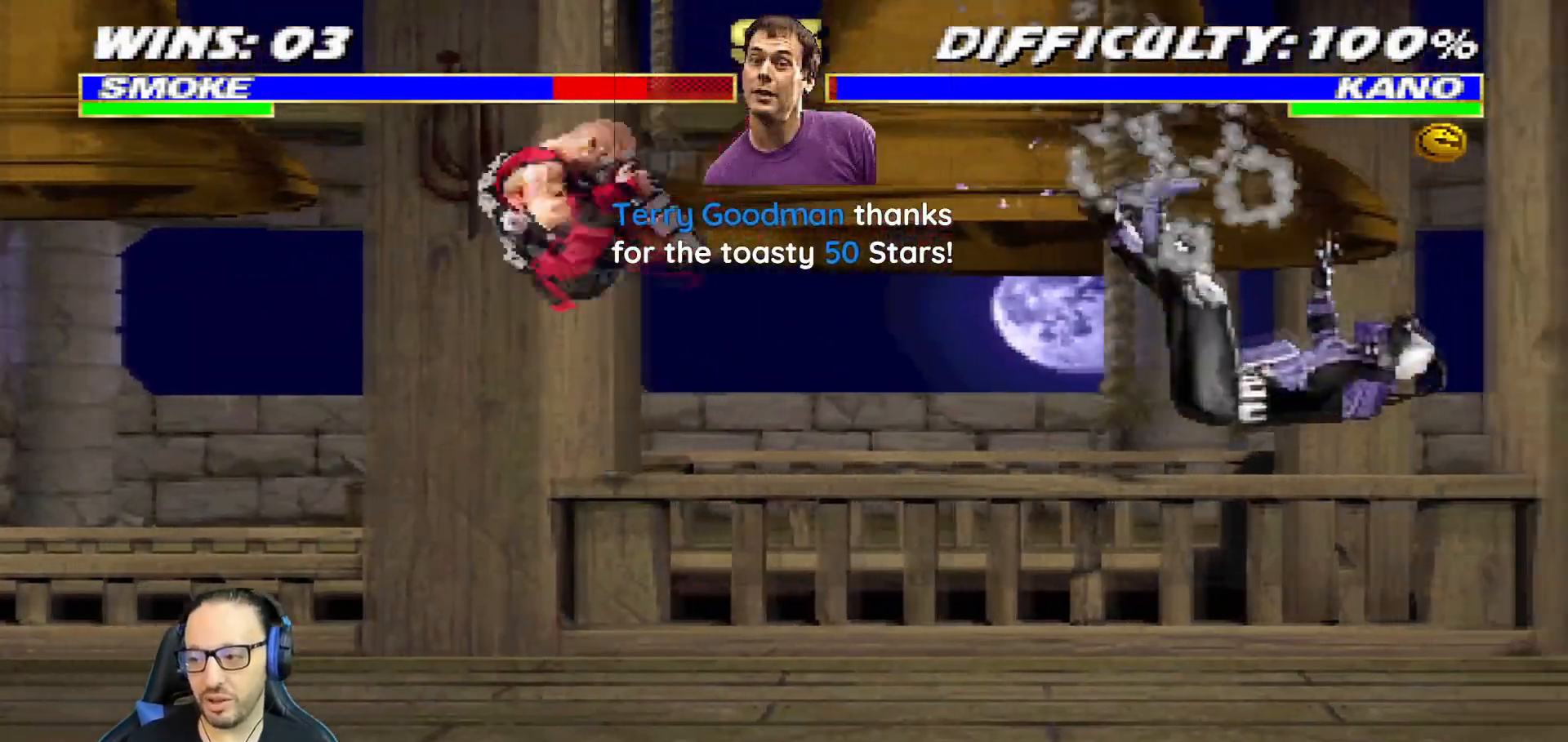
{"buttons": [], "left_stick": "center", "right_stick": "center", "events": [[17, "TRIANGLE", "down"], [284, "TRIANGLE", "up"], [334, "R1", "up"], [350, "DPAD_DOWN", "up"], [367, "DPAD_RIGHT", "up"], [367, "L1", "up"]]}
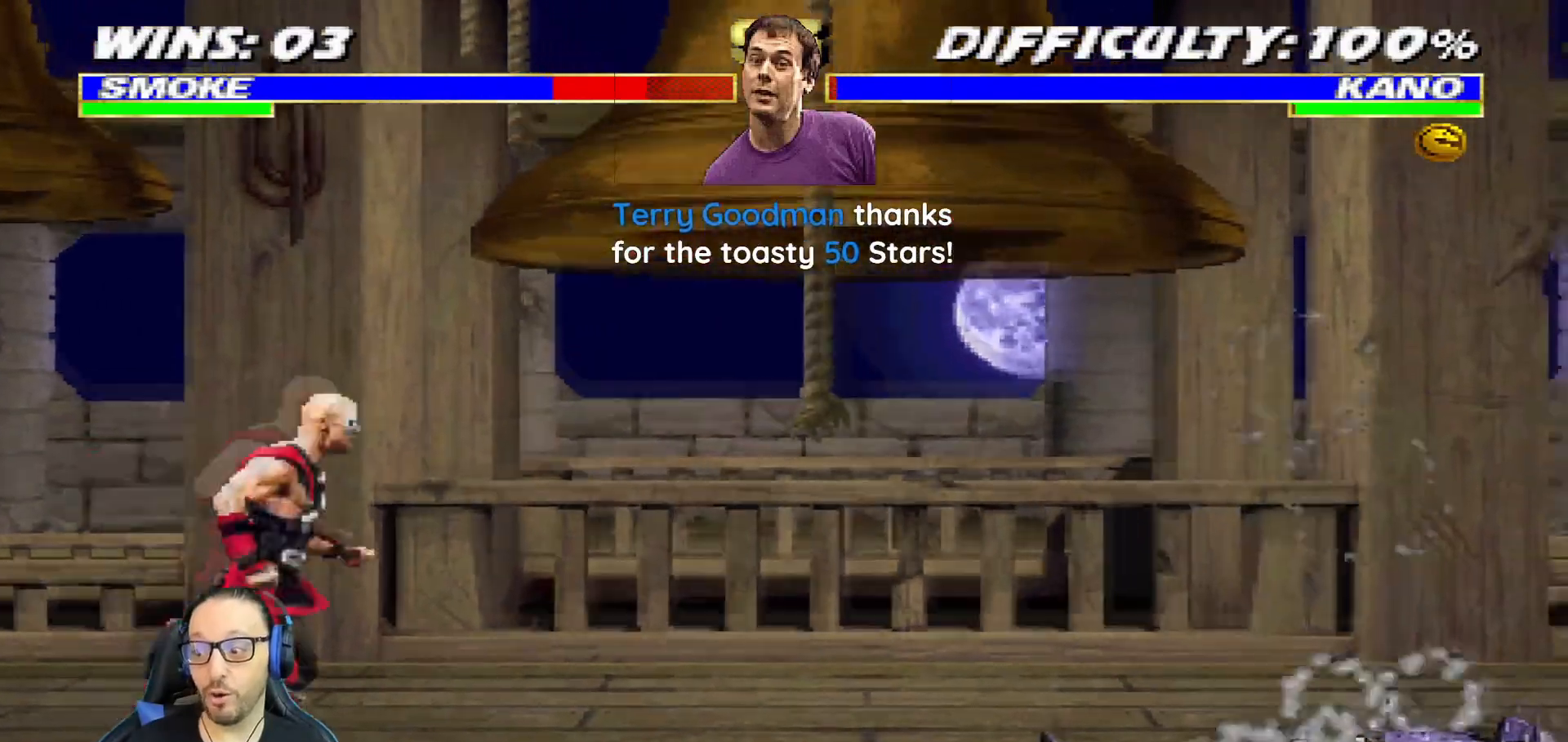
{"buttons": ["L1", "DPAD_UP", "DPAD_LEFT"], "left_stick": "center", "right_stick": "center", "events": [[116, "DPAD_LEFT", "down"], [116, "L1", "down"], [133, "DPAD_UP", "down"]]}
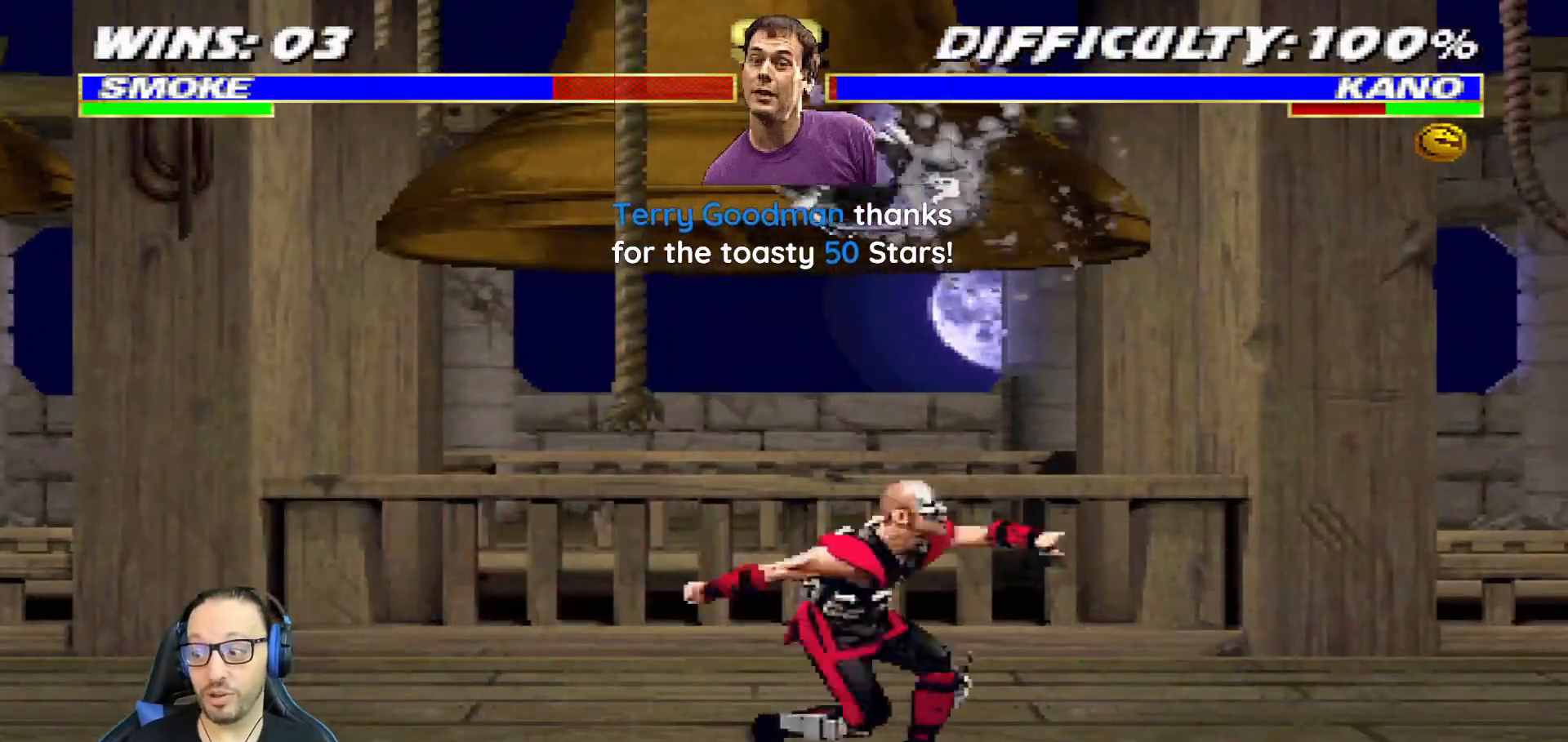
{"buttons": ["CROSS", "L1"], "left_stick": "center", "right_stick": "center", "events": [[50, "SQUARE", "down"], [67, "DPAD_LEFT", "up"], [67, "DPAD_UP", "up"], [134, "SQUARE", "up"], [217, "TRIANGLE", "down"], [284, "SQUARE", "down"], [284, "TRIANGLE", "up"], [317, "CROSS", "down"], [317, "SQUARE", "up"], [401, "CROSS", "up"], [451, "CROSS", "down"]]}
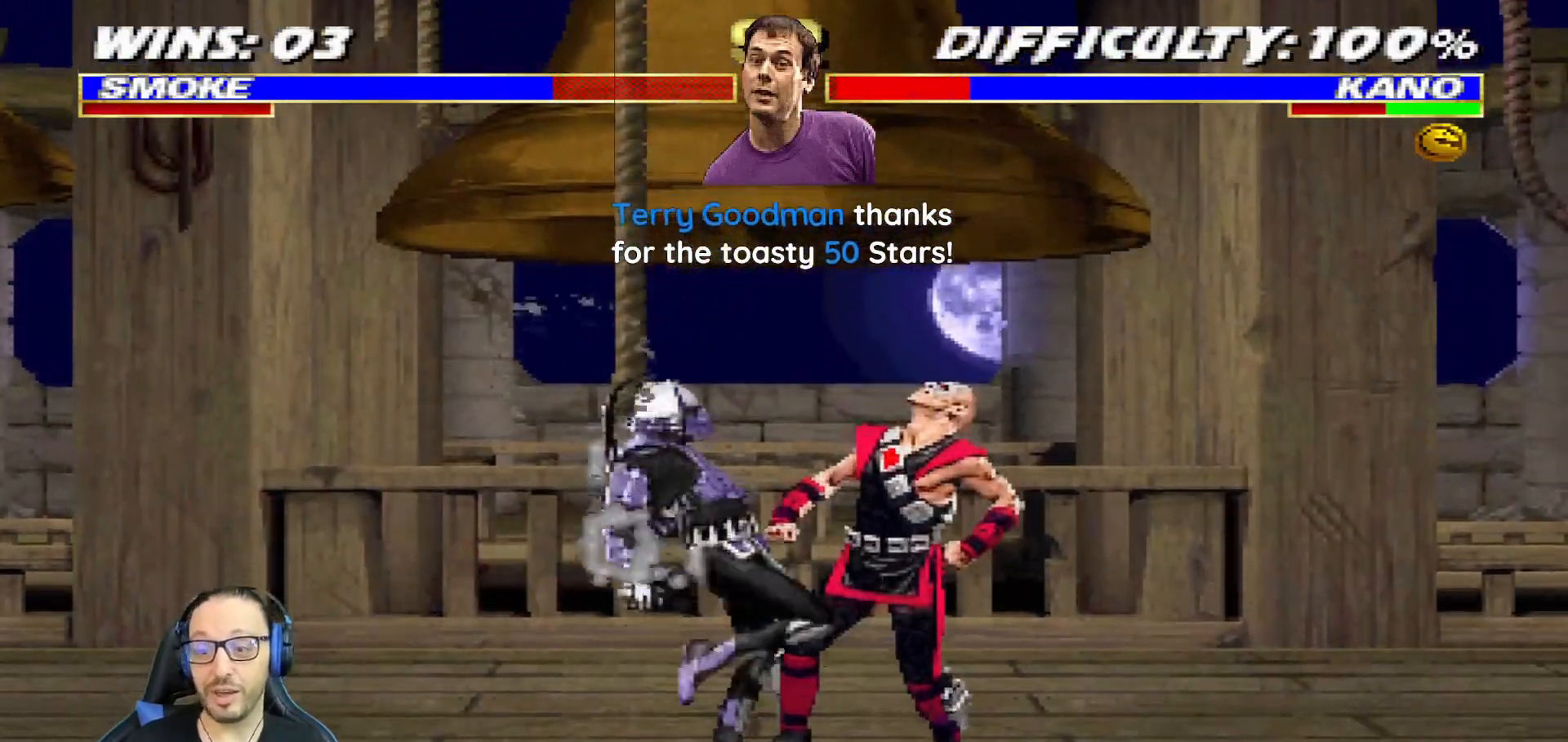
{"buttons": ["DPAD_LEFT"], "left_stick": "center", "right_stick": "center", "events": [[16, "CROSS", "up"], [100, "CROSS", "down"], [250, "L1", "up"], [300, "DPAD_LEFT", "down"], [317, "CROSS", "up"], [433, "DPAD_LEFT", "up"], [500, "DPAD_LEFT", "down"]]}
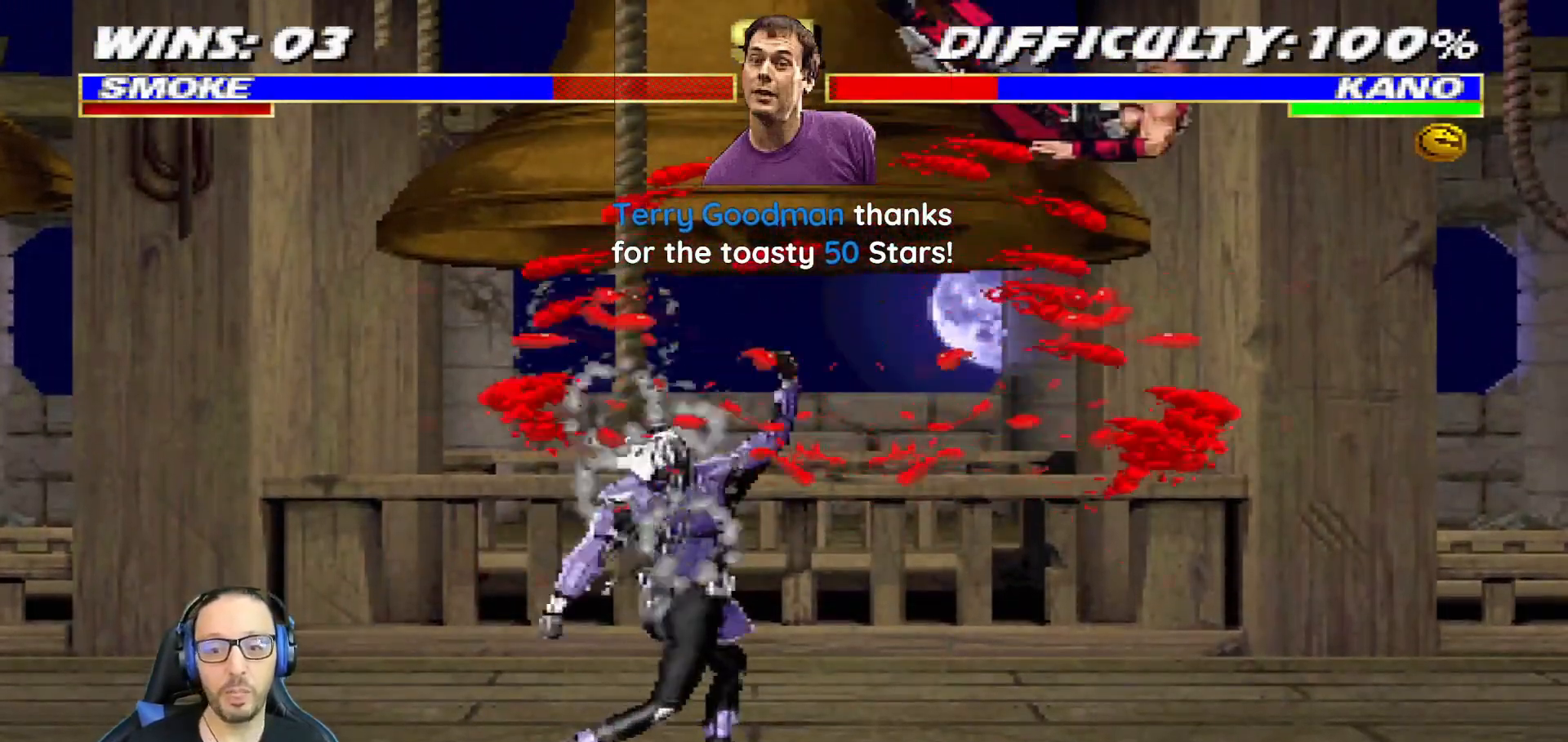
{"buttons": ["CROSS"], "left_stick": "center", "right_stick": "center", "events": [[84, "DPAD_LEFT", "up"], [150, "DPAD_LEFT", "down"], [250, "CROSS", "down"], [401, "DPAD_LEFT", "up"]]}
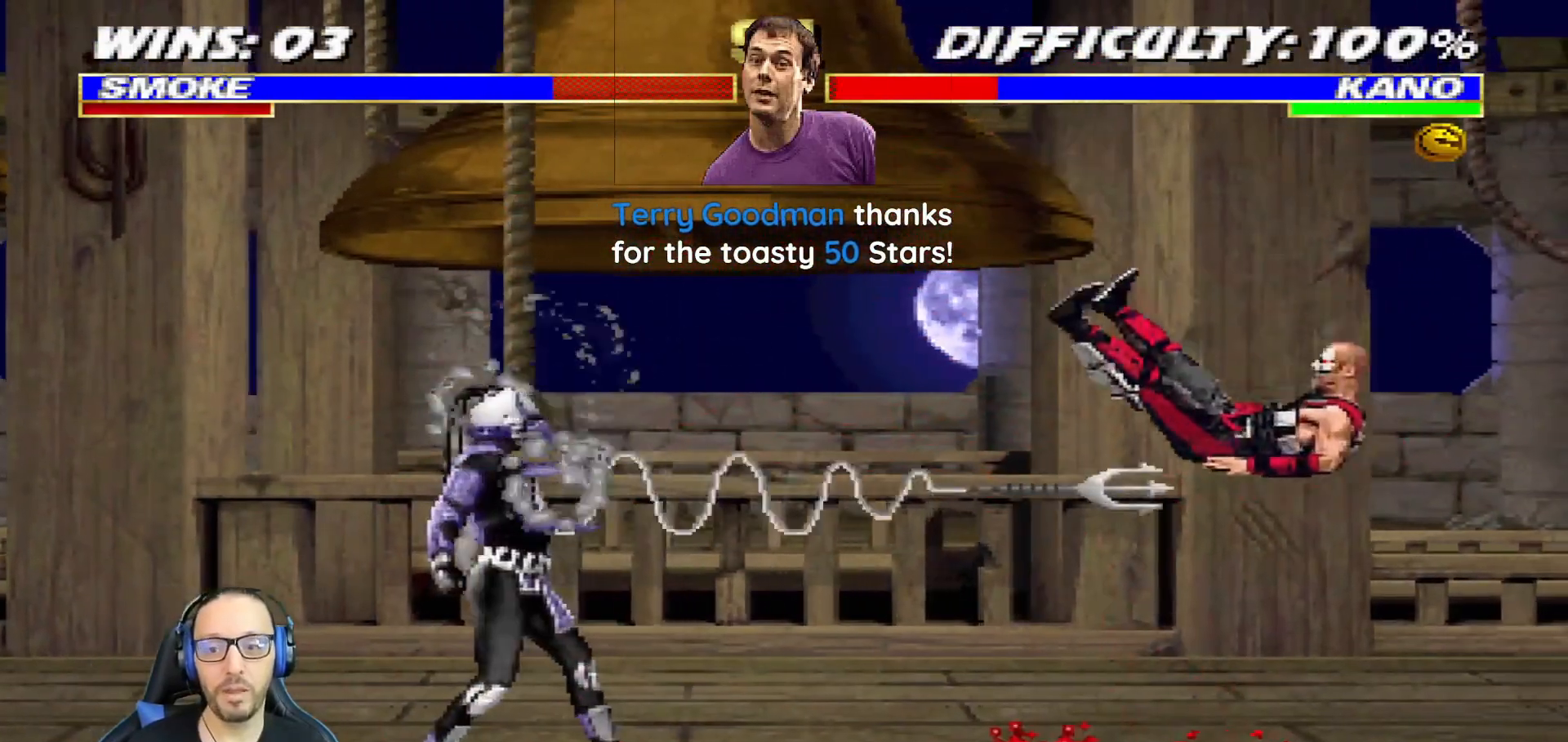
{"buttons": [], "left_stick": "center", "right_stick": "center", "events": [[66, "CROSS", "up"]]}
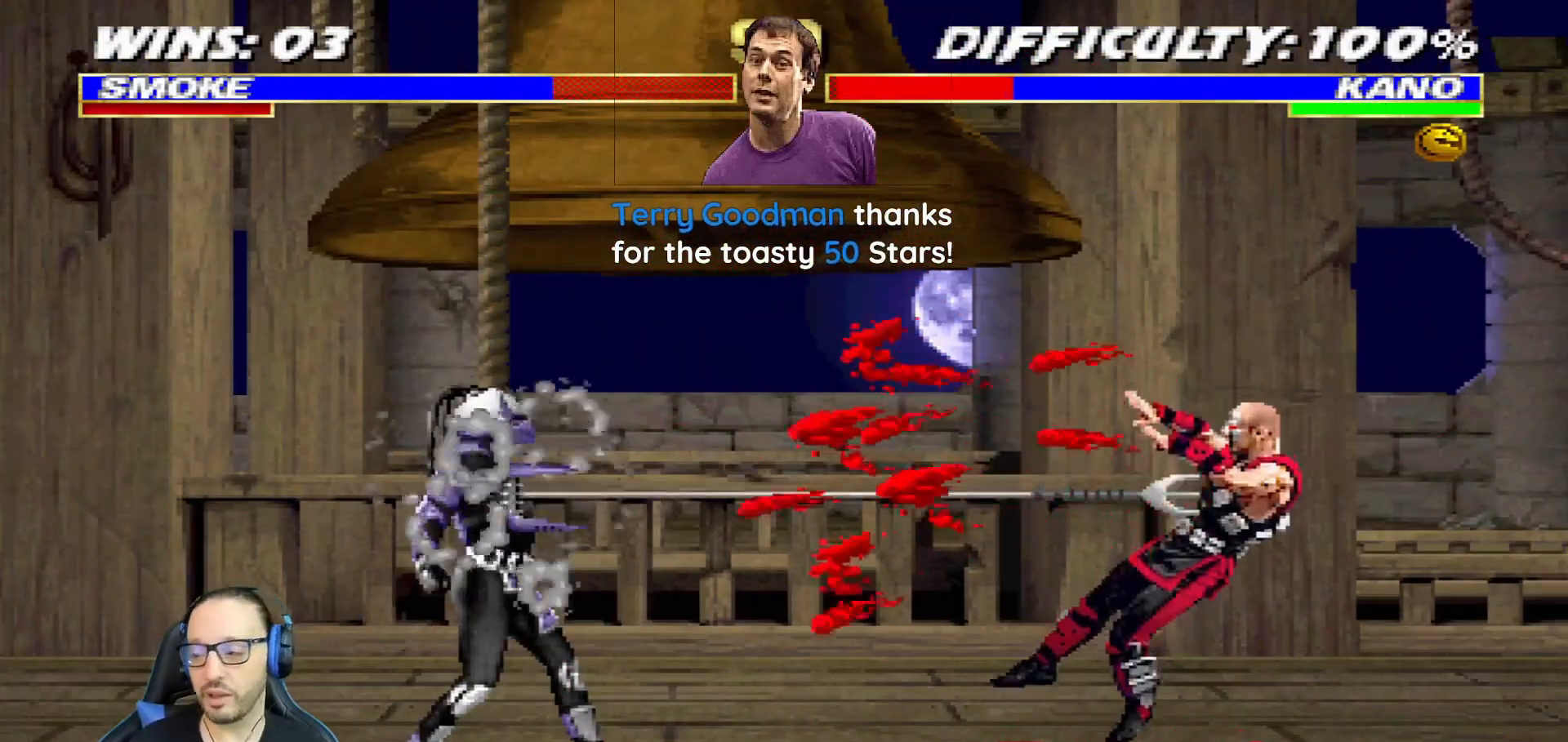
{"buttons": ["L1", "DPAD_RIGHT"], "left_stick": "center", "right_stick": "center", "events": [[484, "DPAD_RIGHT", "down"], [501, "L1", "down"]]}
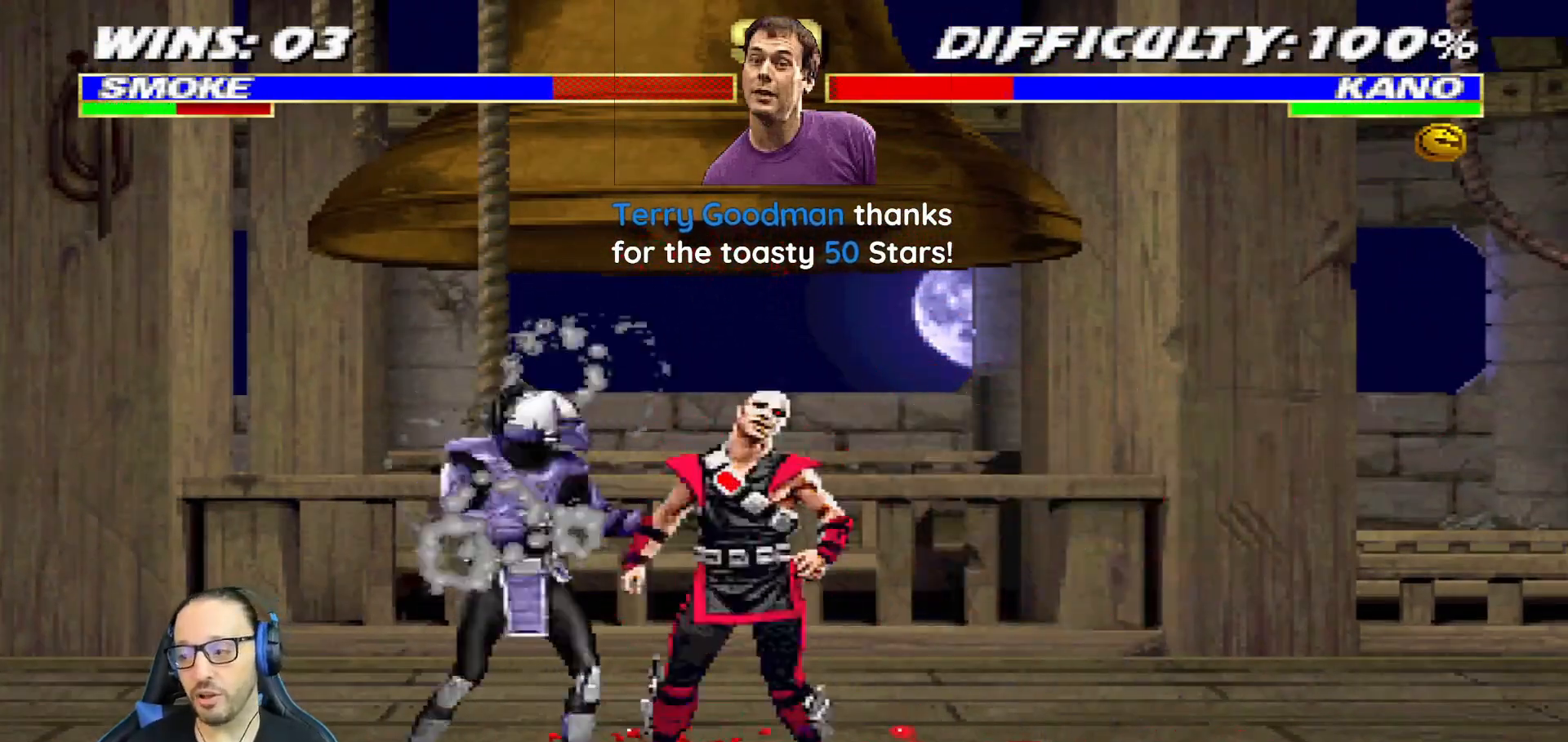
{"buttons": ["CIRCLE", "L1"], "left_stick": "center", "right_stick": "center", "events": [[116, "DPAD_RIGHT", "up"], [183, "SQUARE", "down"], [250, "SQUARE", "up"], [350, "SQUARE", "down"], [450, "SQUARE", "up"], [467, "CROSS", "down"], [483, "CIRCLE", "down"], [483, "CROSS", "up"]]}
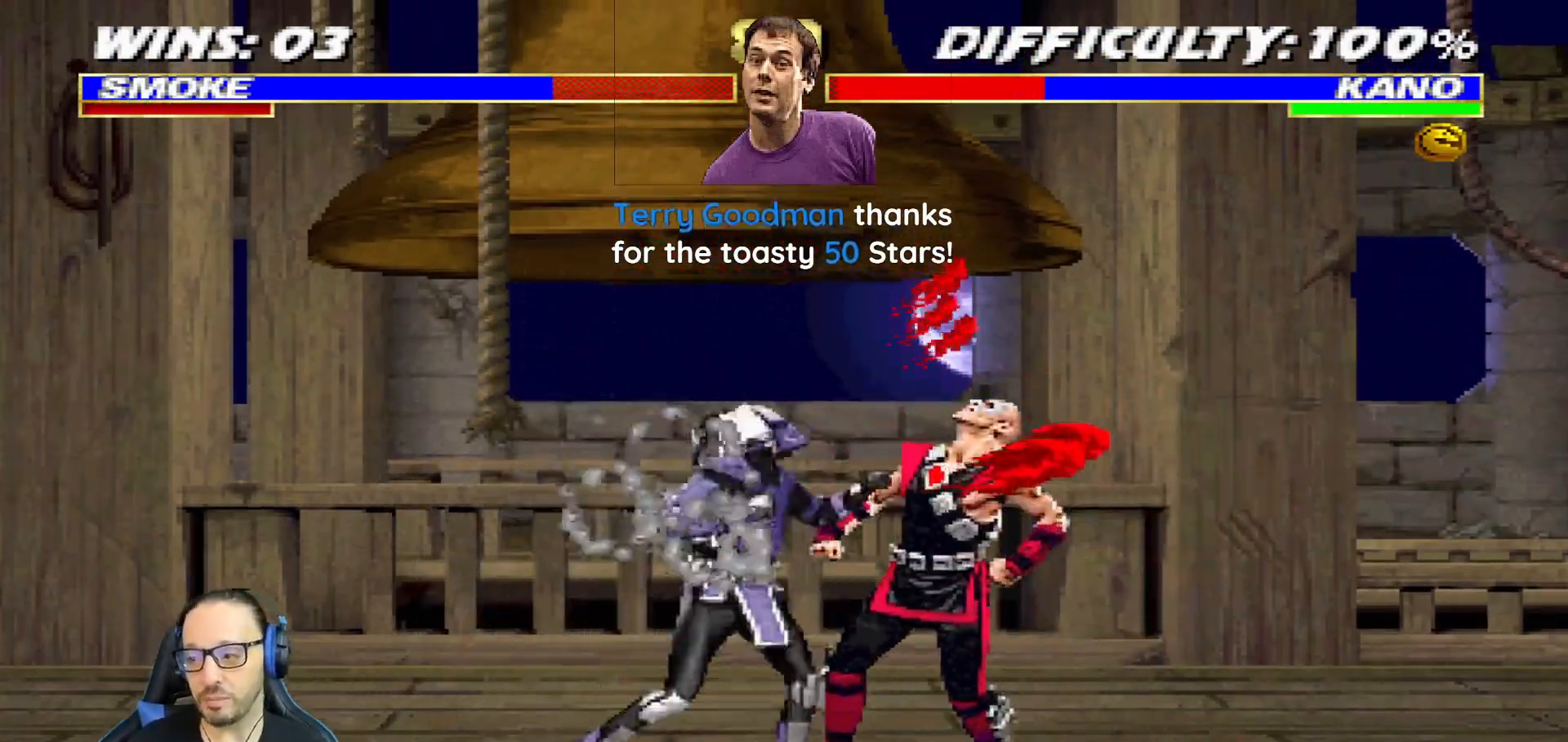
{"buttons": ["L1"], "left_stick": "center", "right_stick": "center", "events": [[117, "TRIANGLE", "down"], [167, "CIRCLE", "up"], [201, "TRIANGLE", "up"], [234, "TRIANGLE", "down"], [334, "TRIANGLE", "up"], [367, "CROSS", "down"], [468, "CROSS", "up"]]}
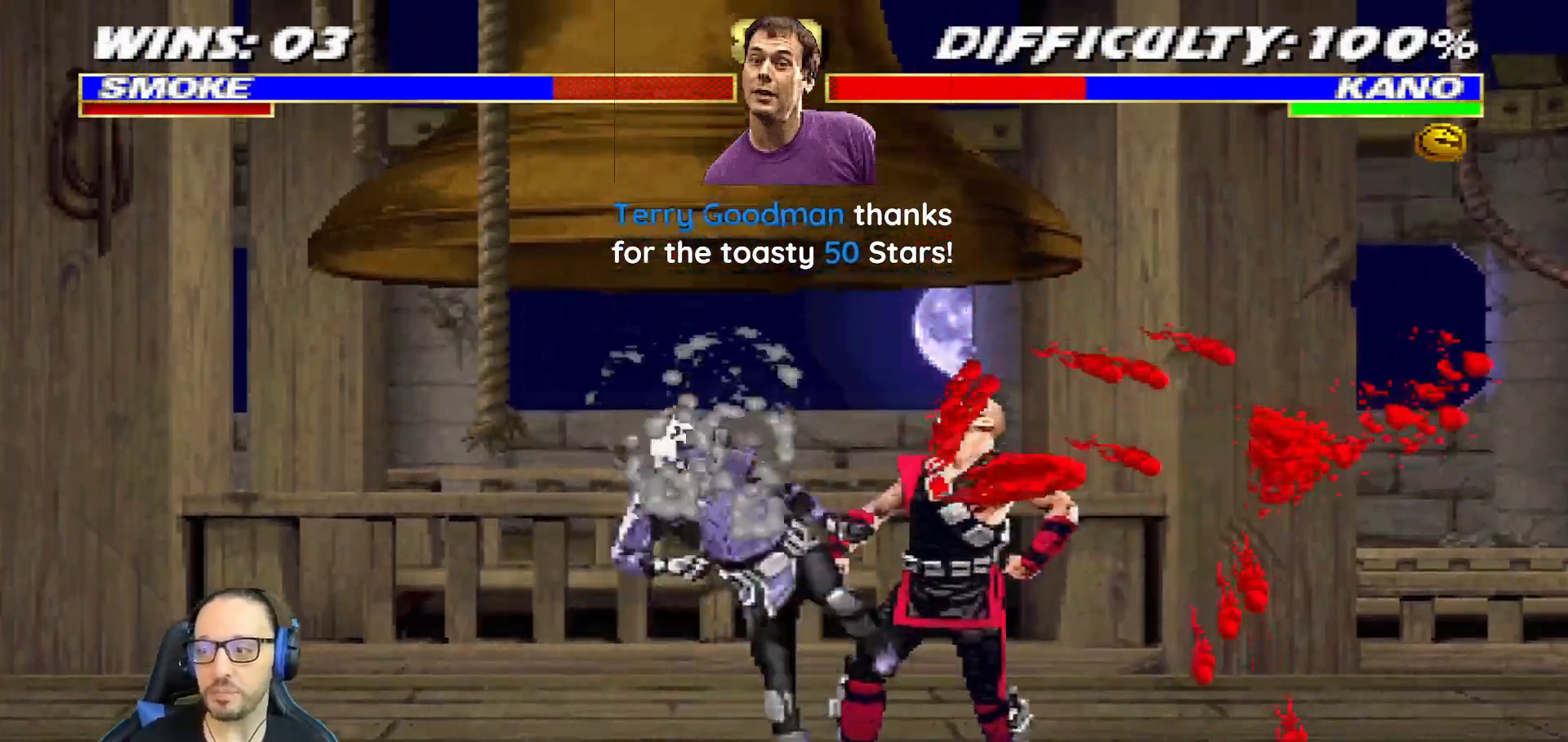
{"buttons": ["CROSS"], "left_stick": "center", "right_stick": "center", "events": [[17, "CROSS", "down"], [133, "CROSS", "up"], [183, "CROSS", "down"], [367, "L1", "up"]]}
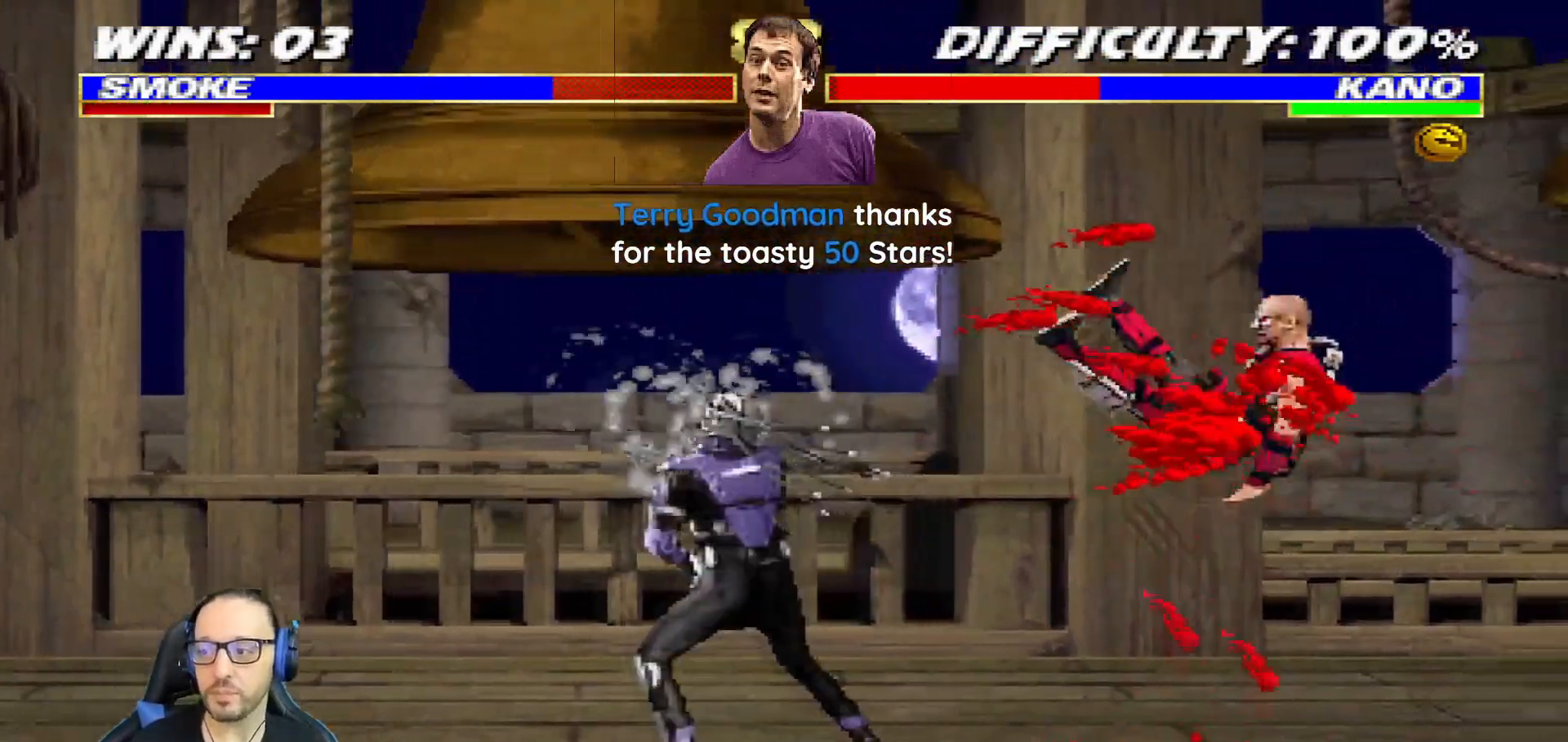
{"buttons": ["DPAD_LEFT"], "left_stick": "center", "right_stick": "center", "events": [[17, "CROSS", "up"], [101, "DPAD_RIGHT", "down"], [317, "DPAD_RIGHT", "up"], [401, "DPAD_LEFT", "down"]]}
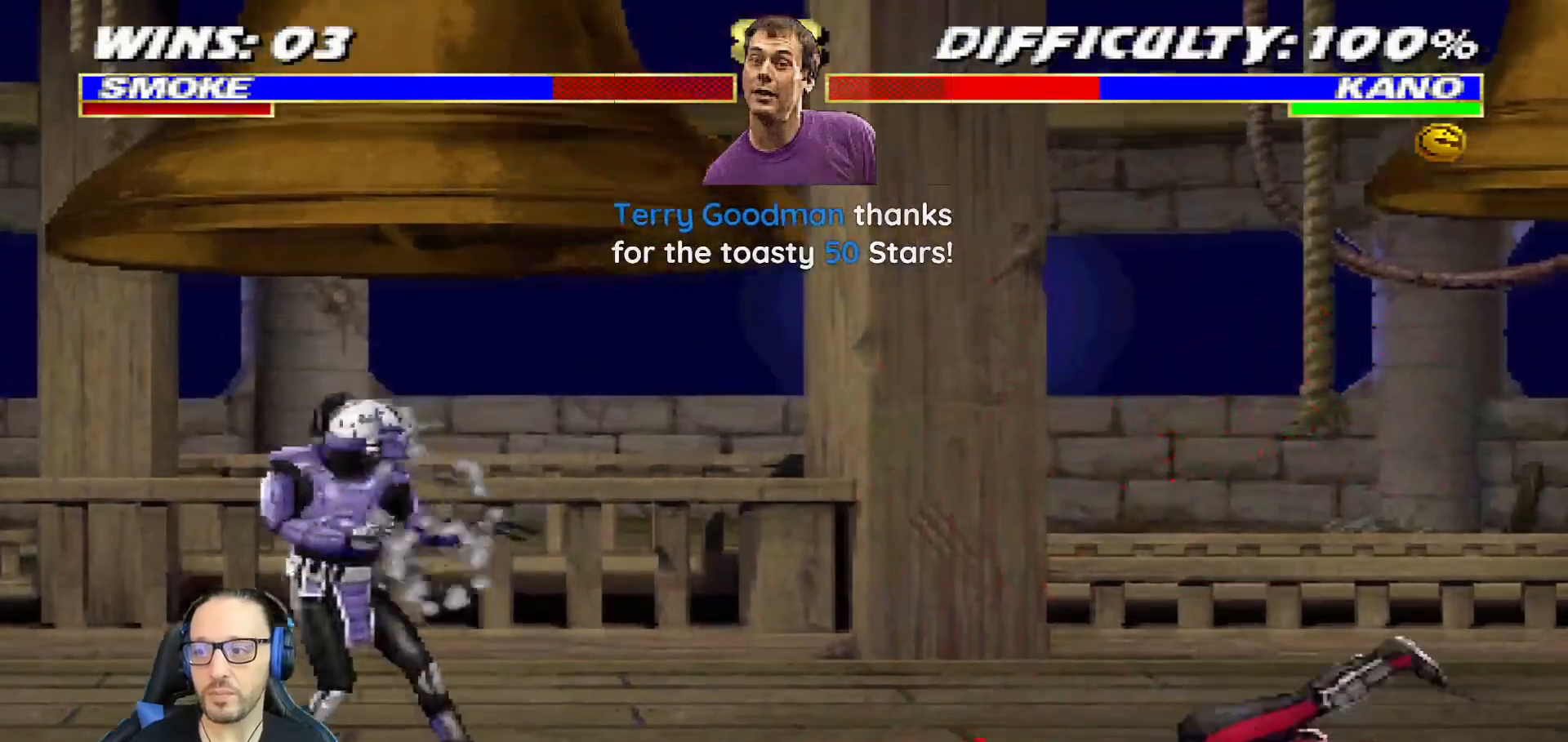
{"buttons": ["L1", "DPAD_UP", "DPAD_RIGHT"], "left_stick": "center", "right_stick": "center", "events": [[250, "DPAD_LEFT", "up"], [350, "DPAD_RIGHT", "down"], [350, "L1", "down"], [400, "DPAD_UP", "down"]]}
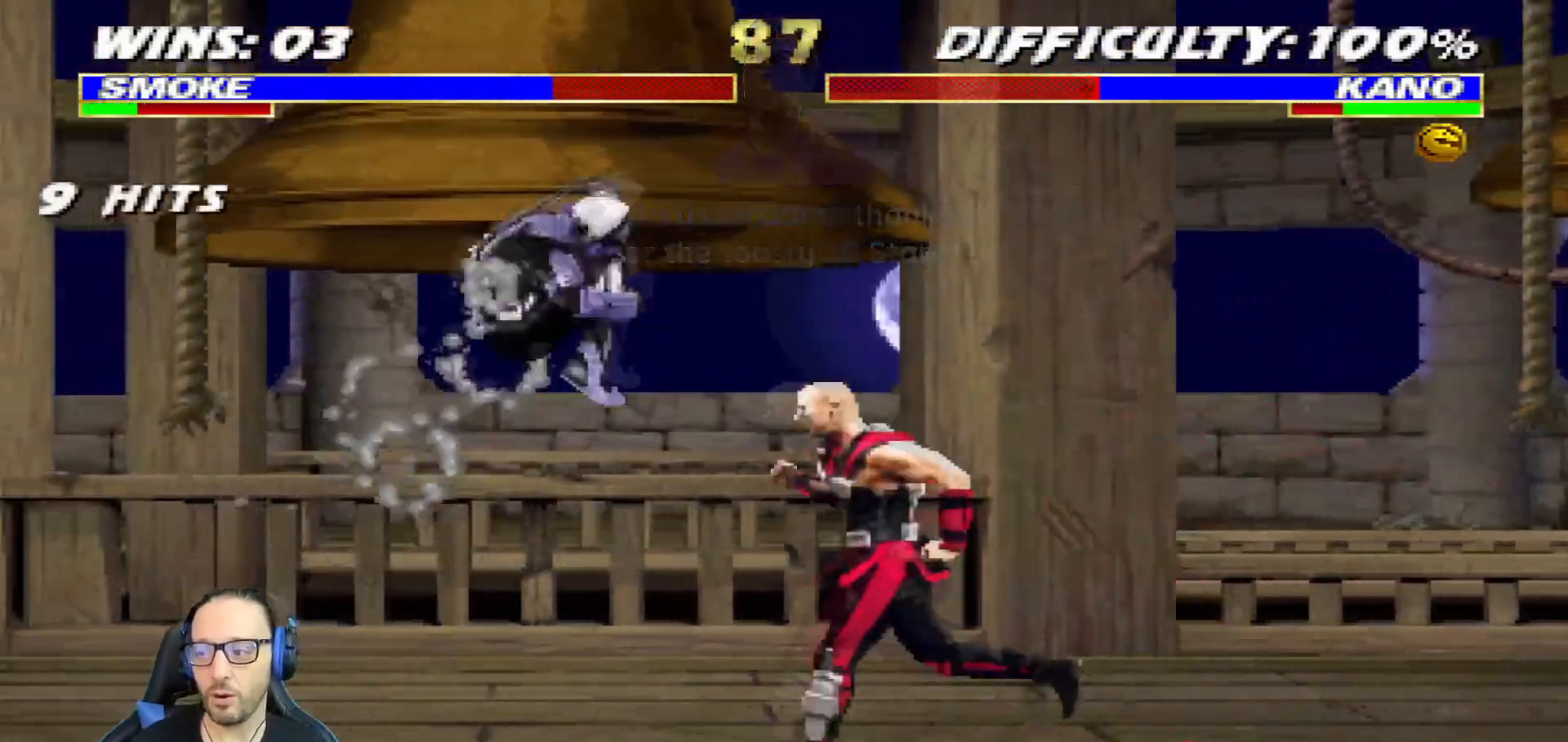
{"buttons": ["SQUARE", "L1"], "left_stick": "center", "right_stick": "center", "events": [[267, "TRIANGLE", "down"], [284, "DPAD_UP", "up"], [317, "DPAD_RIGHT", "up"], [418, "TRIANGLE", "up"], [451, "SQUARE", "down"]]}
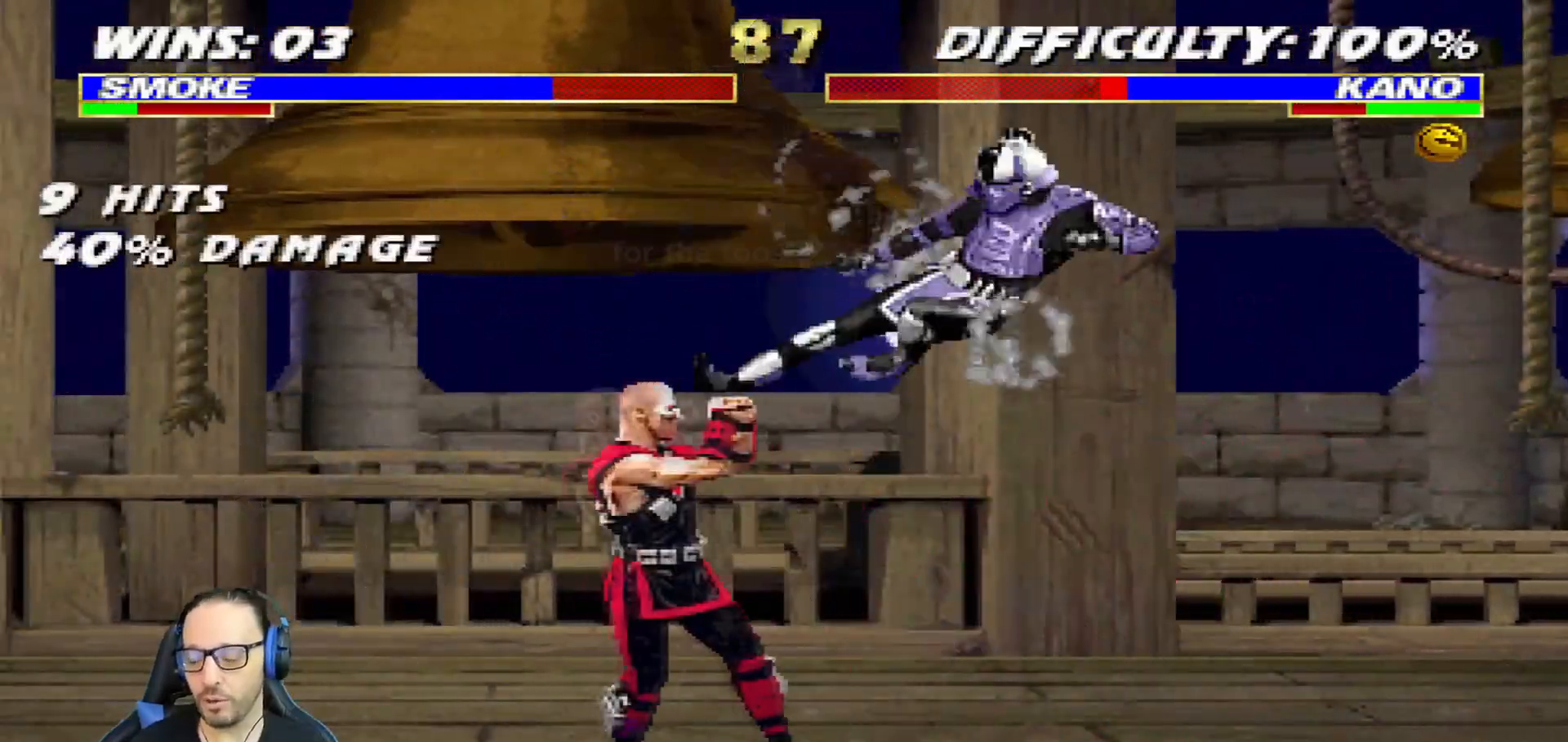
{"buttons": ["CIRCLE", "L1", "R1", "DPAD_DOWN", "DPAD_RIGHT"], "left_stick": "center", "right_stick": "center", "events": [[50, "SQUARE", "up"], [133, "SQUARE", "down"], [234, "CROSS", "down"], [234, "DPAD_RIGHT", "down"], [234, "SQUARE", "up"], [300, "CIRCLE", "down"], [317, "CROSS", "up"], [384, "R1", "down"], [417, "DPAD_DOWN", "down"], [484, "TRIANGLE", "down"], [500, "TRIANGLE", "up"]]}
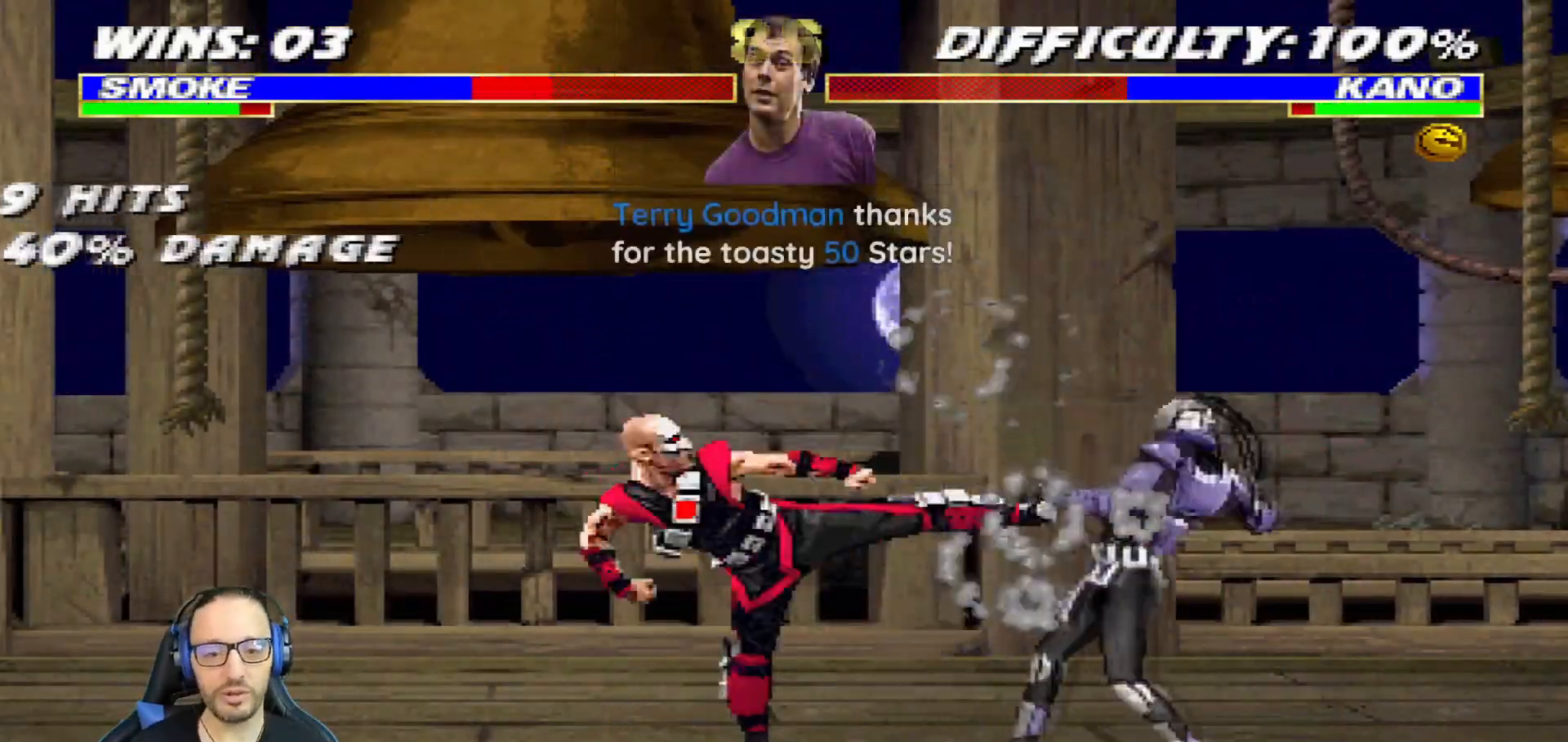
{"buttons": ["L1", "DPAD_UP", "DPAD_LEFT"], "left_stick": "center", "right_stick": "center", "events": [[51, "CIRCLE", "up"], [284, "R1", "up"], [334, "DPAD_DOWN", "up"], [334, "DPAD_RIGHT", "up"], [351, "L1", "up"], [418, "L1", "down"], [434, "DPAD_LEFT", "down"], [434, "DPAD_UP", "down"]]}
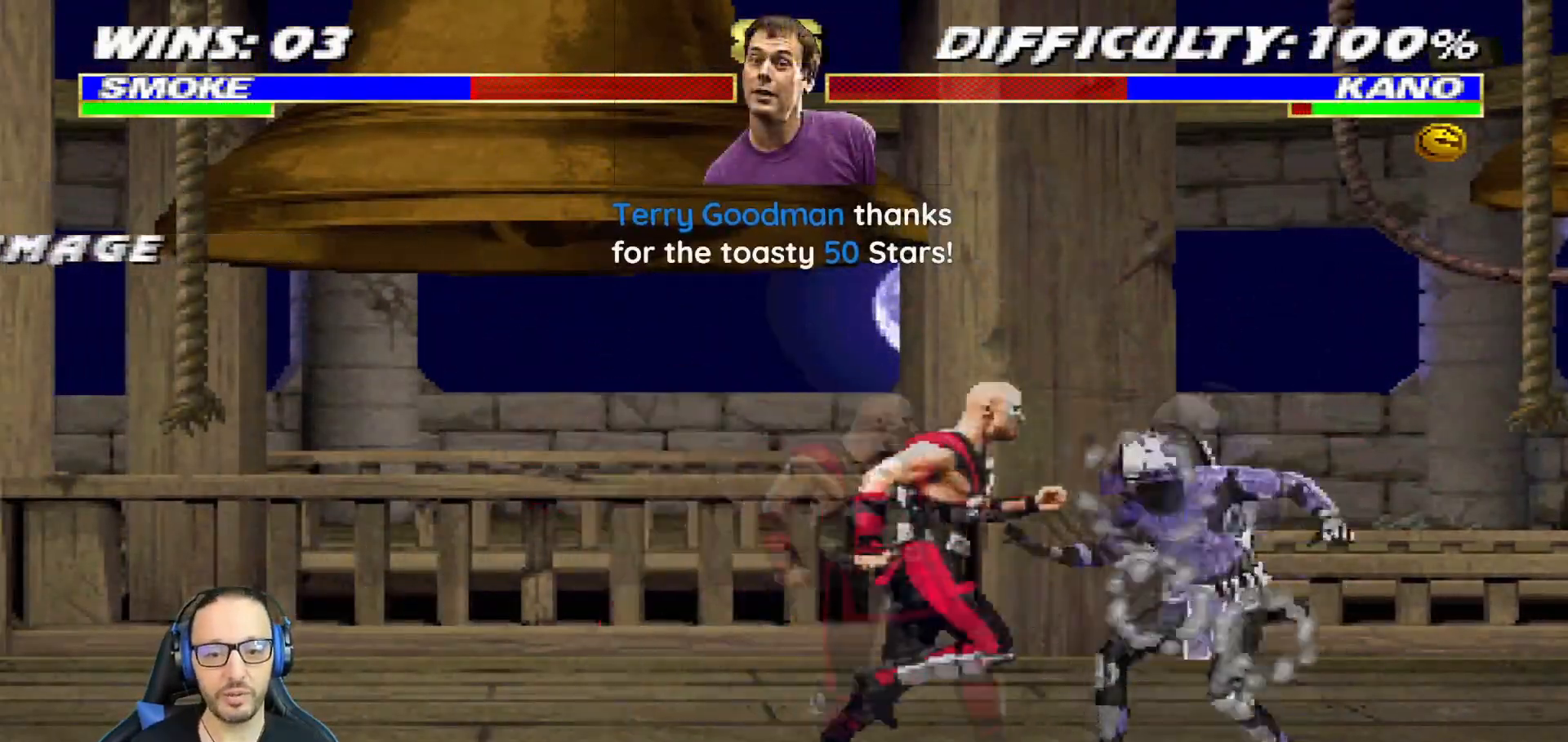
{"buttons": ["L1"], "left_stick": "center", "right_stick": "center", "events": [[200, "DPAD_LEFT", "up"], [217, "DPAD_RIGHT", "down"], [250, "DPAD_UP", "up"], [384, "SQUARE", "down"], [400, "DPAD_RIGHT", "up"], [467, "SQUARE", "up"]]}
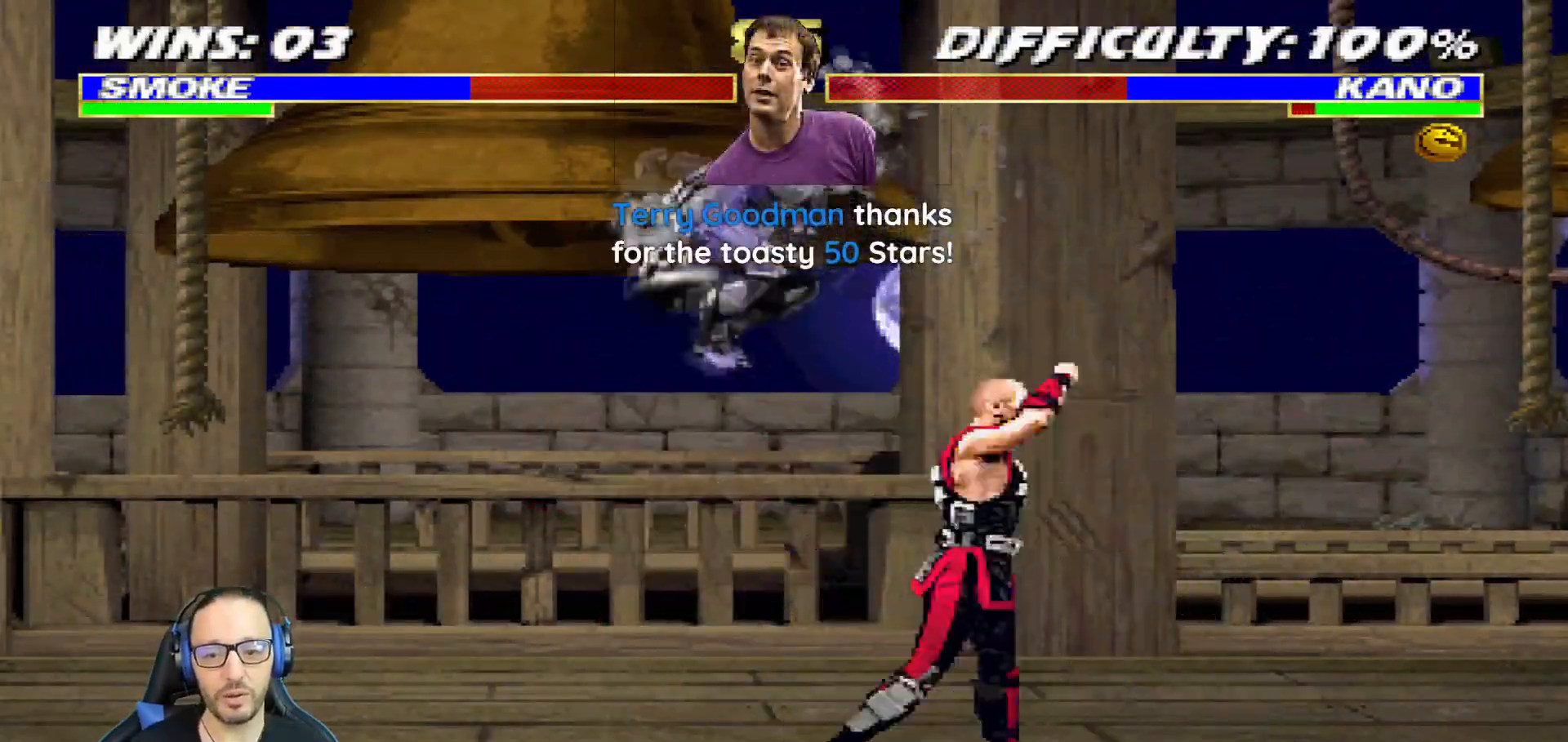
{"buttons": ["CROSS", "L1"], "left_stick": "center", "right_stick": "center", "events": [[17, "TRIANGLE", "down"], [101, "SQUARE", "down"], [117, "TRIANGLE", "up"], [134, "CROSS", "down"], [134, "SQUARE", "up"], [351, "CROSS", "up"], [401, "CROSS", "down"]]}